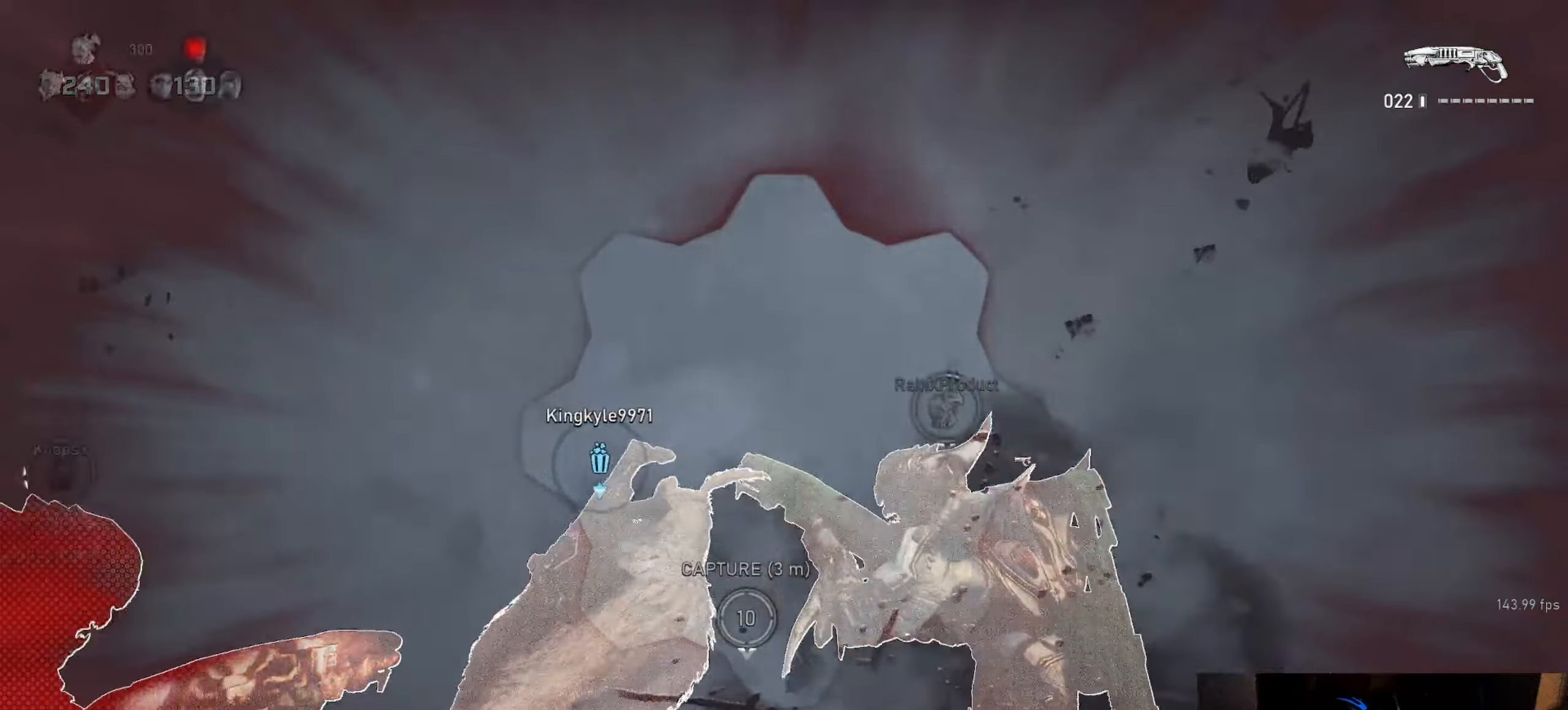
Gameplay with a controller (Xbox layout); each line is a JSON object with the inputs held at the frame after it. "events" lists button and stick changes between this image and that frame as [ms after this image, input, new state], when the widget could be followed in between.
{"buttons": [], "left_stick": "down-right", "right_stick": "right", "events": [[83, "left_stick", "right"], [150, "A", "up"], [283, "right_stick", "right"], [400, "left_stick", "down-right"]]}
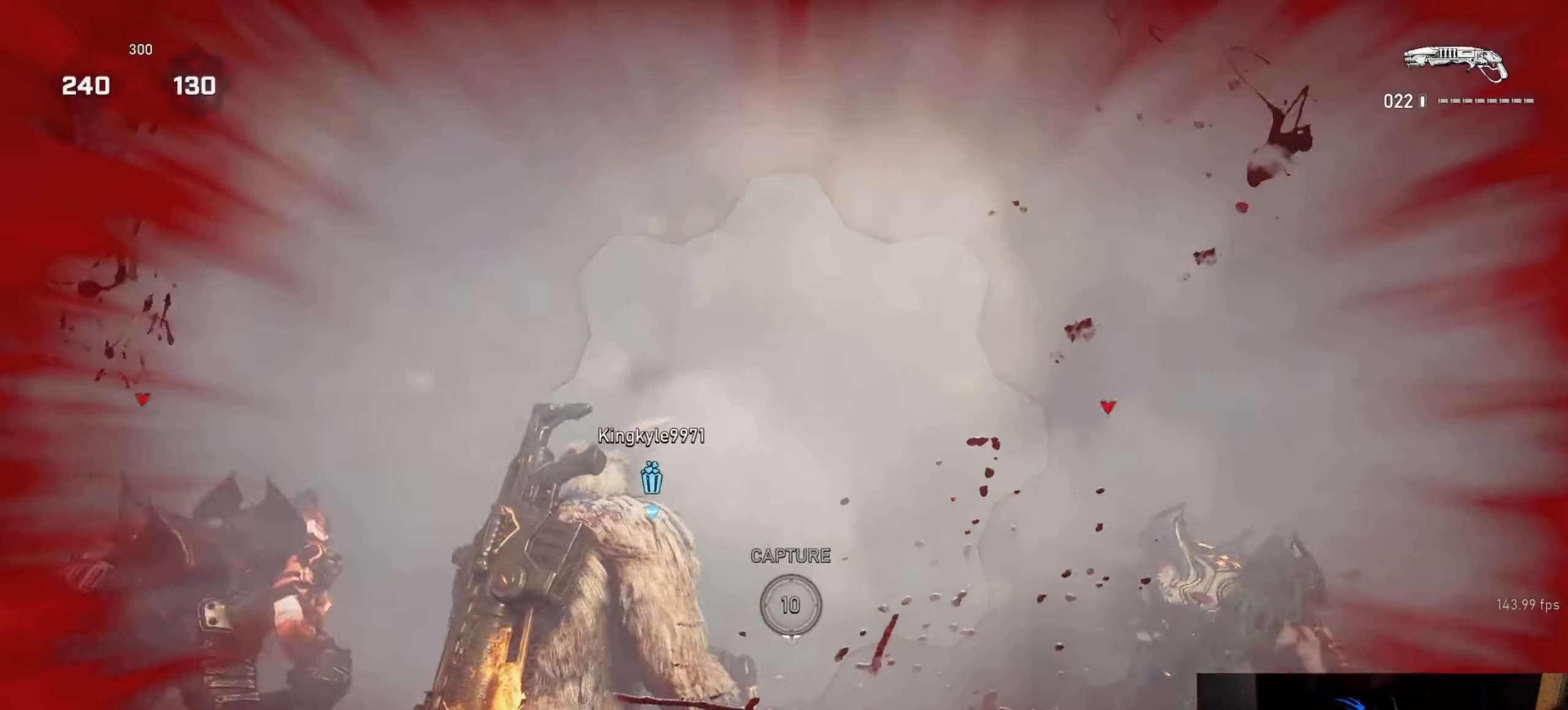
{"buttons": [], "left_stick": "right", "right_stick": "down", "events": [[217, "right_stick", "center"], [333, "left_stick", "right"], [417, "right_stick", "down"]]}
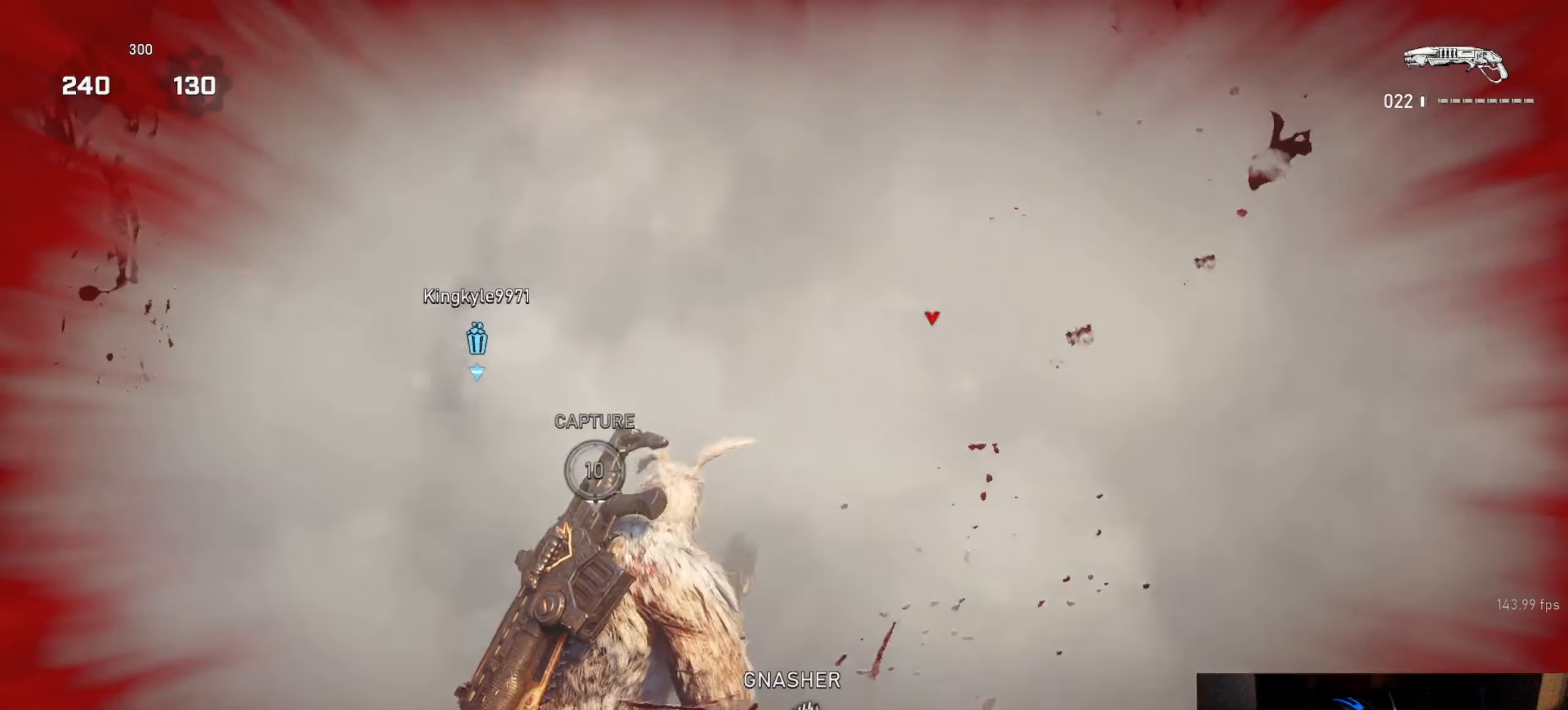
{"buttons": [], "left_stick": "down-right", "right_stick": "center", "events": [[17, "right_stick", "center"], [100, "right_stick", "right"], [267, "right_stick", "center"], [467, "left_stick", "down-right"]]}
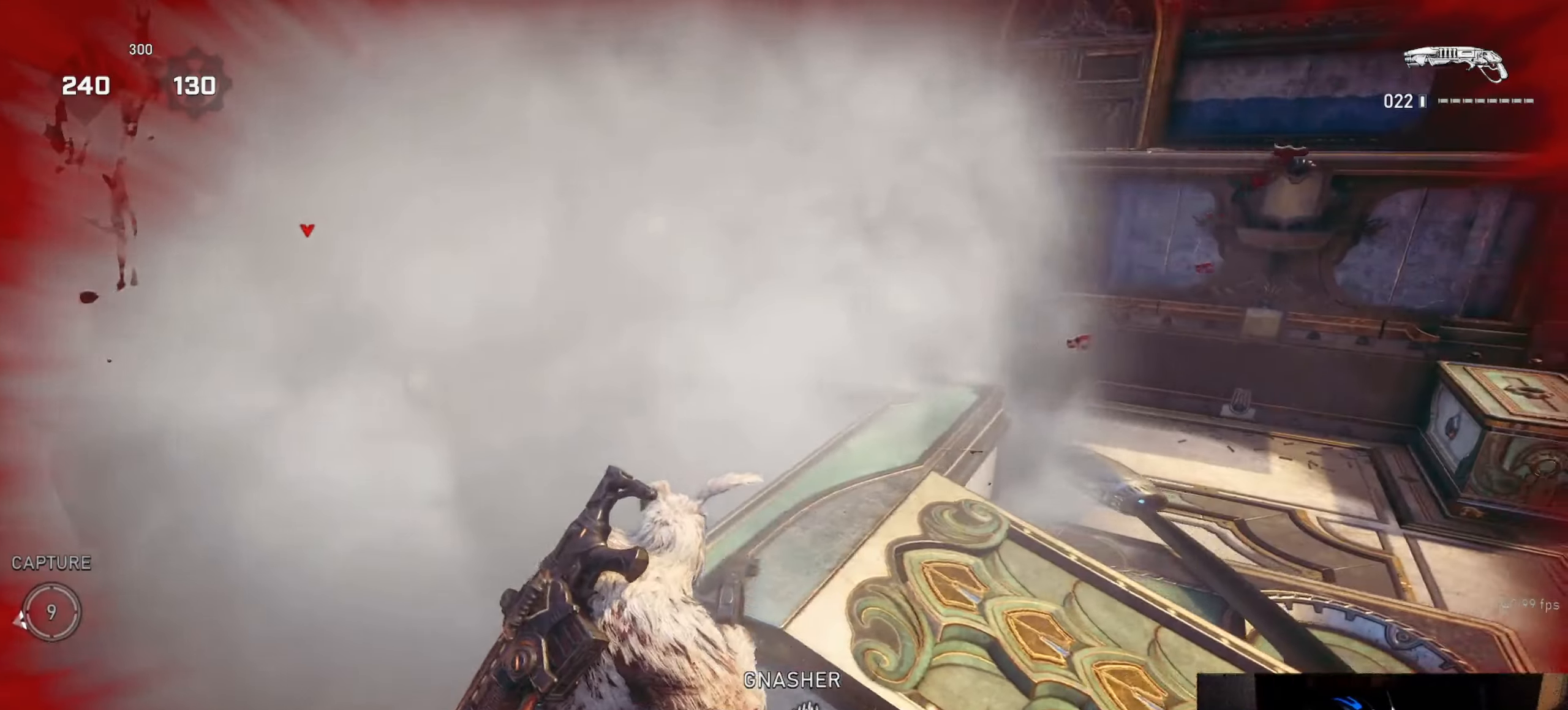
{"buttons": [], "left_stick": "right", "right_stick": "down", "events": [[117, "right_stick", "down"], [167, "left_stick", "up-right"], [200, "right_stick", "down-right"], [233, "L1", "down"], [300, "L1", "up"], [383, "right_stick", "down"], [400, "left_stick", "right"]]}
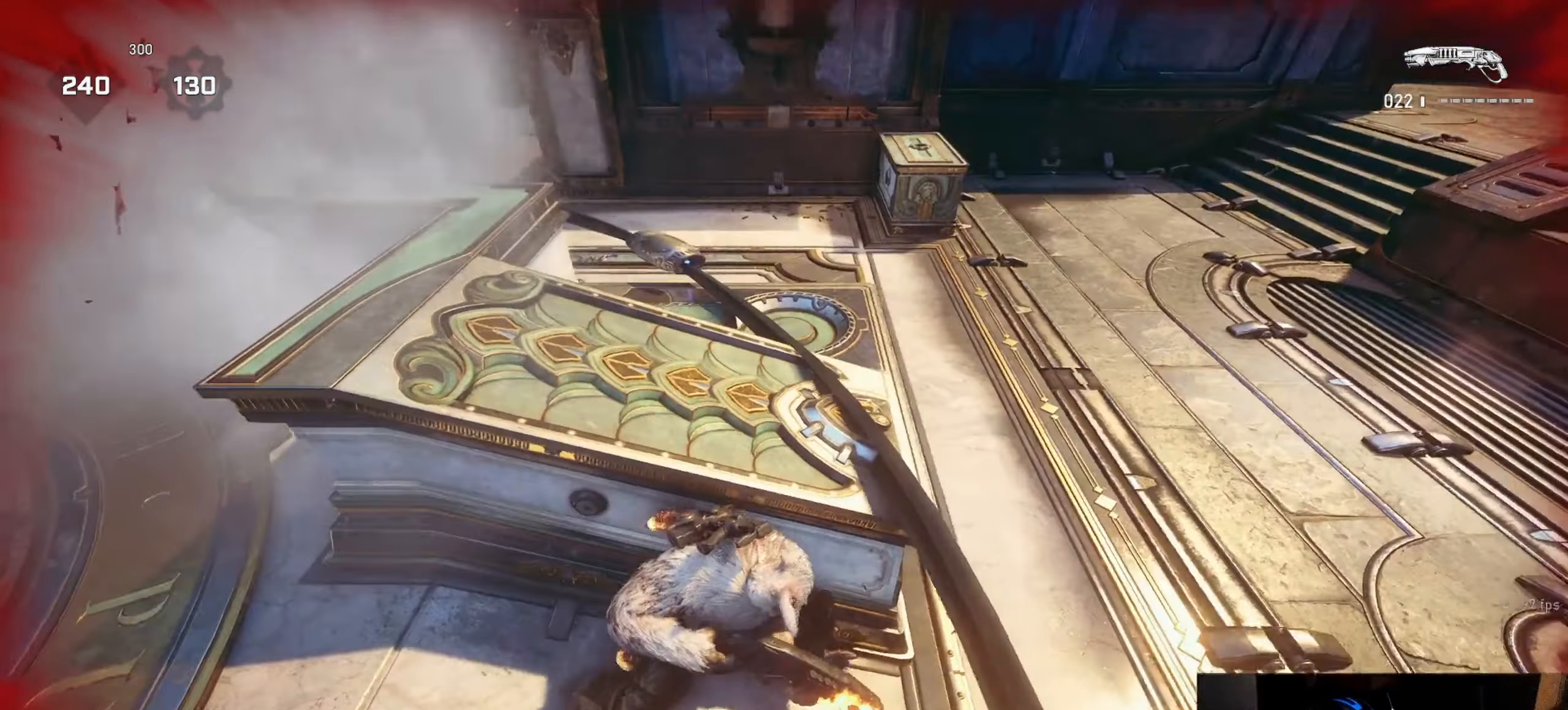
{"buttons": [], "left_stick": "center", "right_stick": "center", "events": [[67, "left_stick", "up-right"], [117, "right_stick", "left"], [217, "right_stick", "center"], [300, "left_stick", "center"]]}
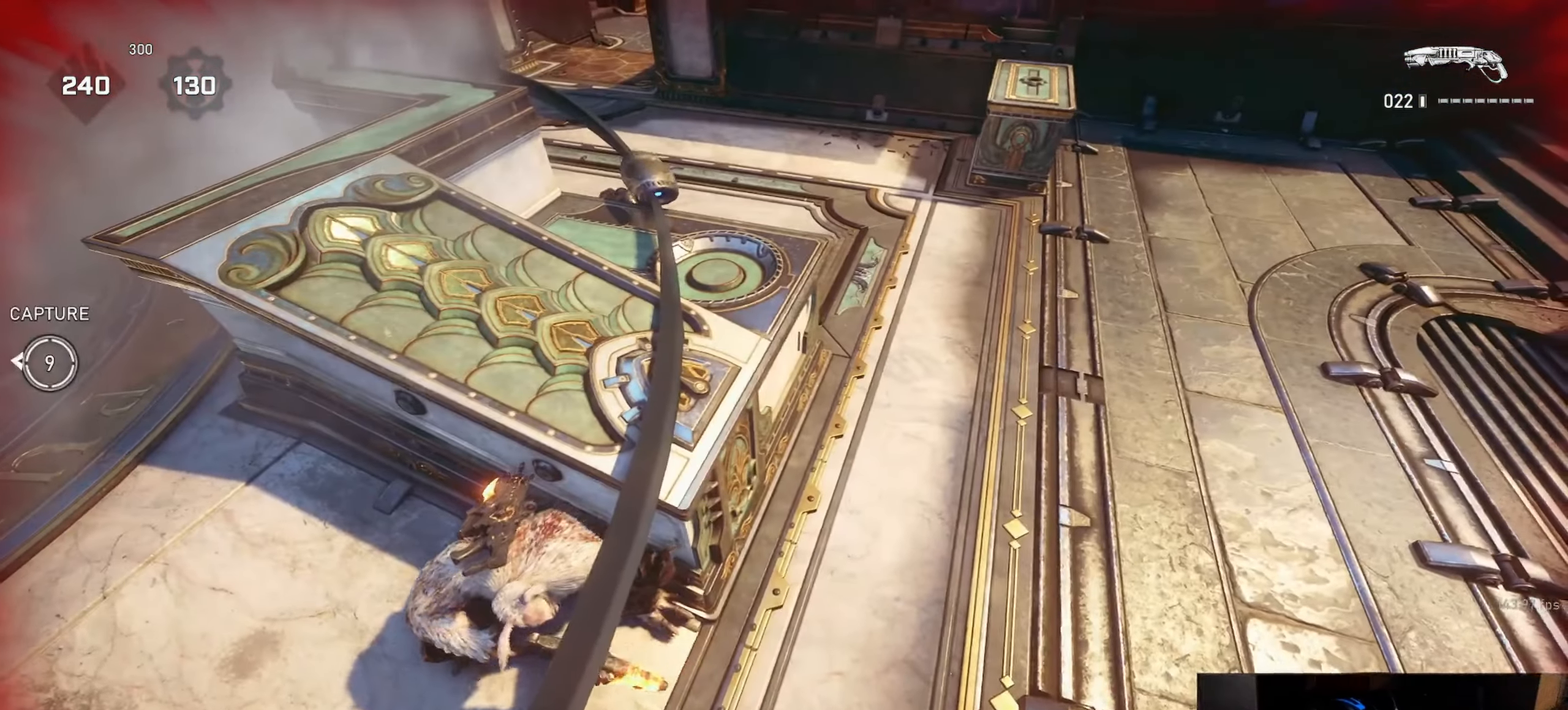
{"buttons": [], "left_stick": "center", "right_stick": "center", "events": []}
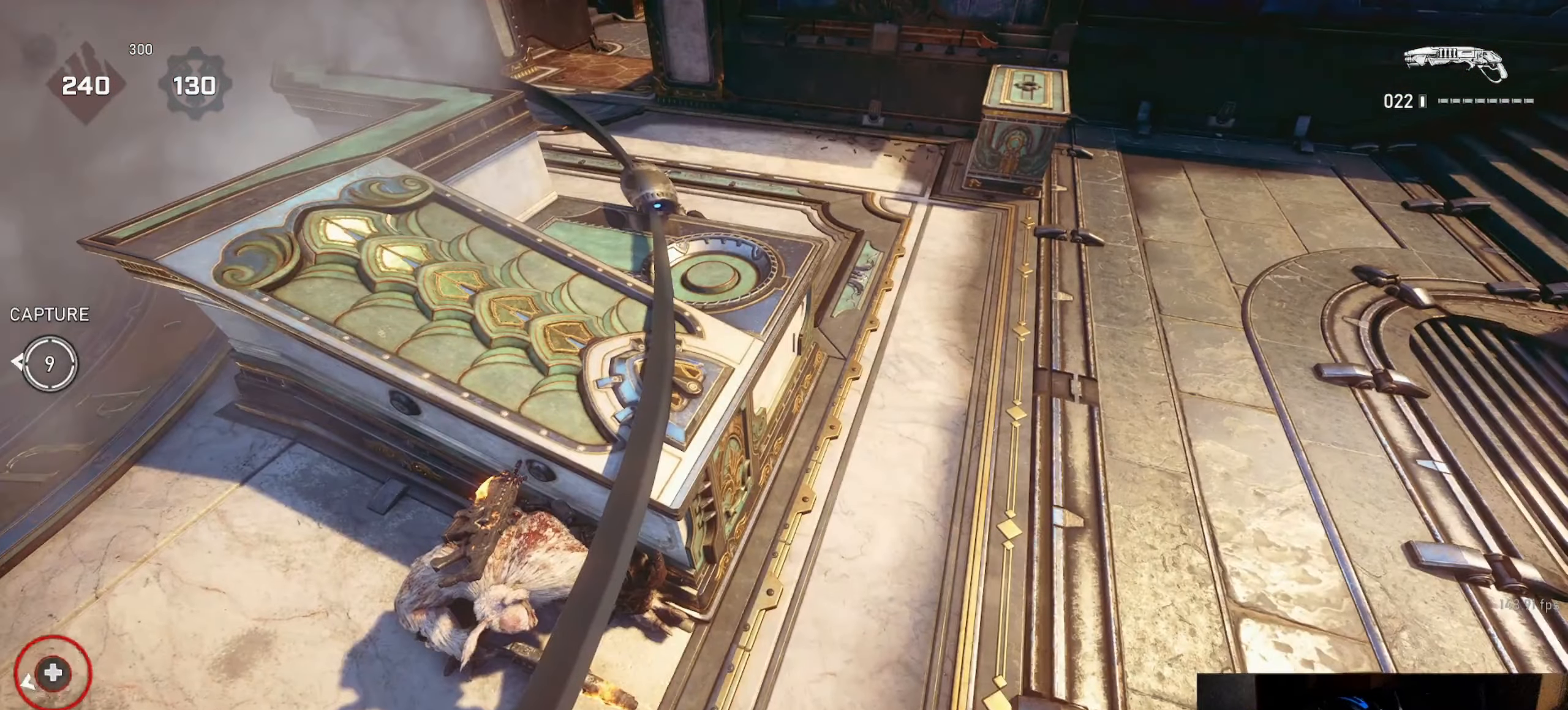
{"buttons": [], "left_stick": "up-left", "right_stick": "left", "events": [[83, "right_stick", "up-left"], [117, "left_stick", "up-left"], [200, "right_stick", "center"], [267, "left_stick", "center"], [450, "left_stick", "up-left"], [483, "right_stick", "left"]]}
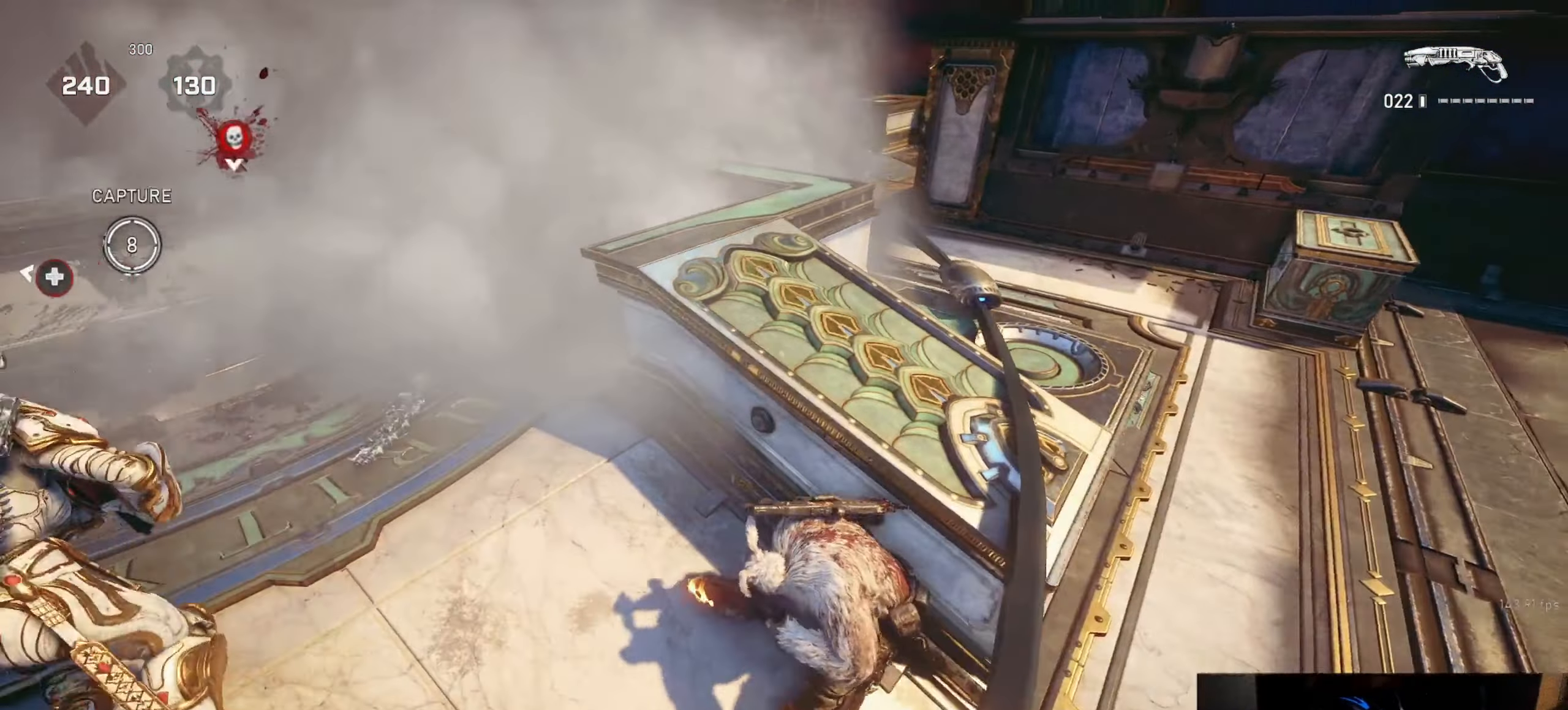
{"buttons": [], "left_stick": "center", "right_stick": "center", "events": [[100, "left_stick", "center"], [150, "right_stick", "center"]]}
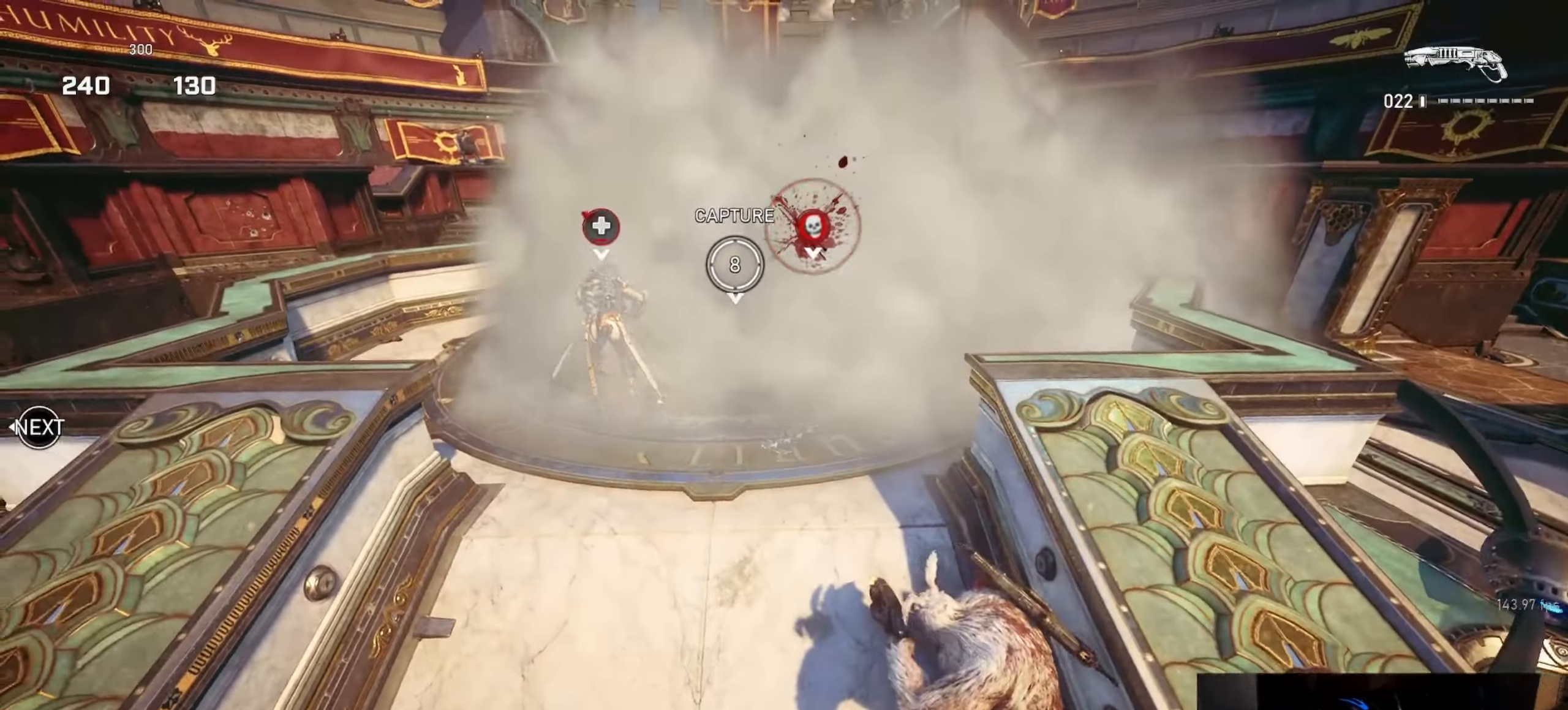
{"buttons": [], "left_stick": "center", "right_stick": "center", "events": [[33, "right_stick", "right"], [300, "right_stick", "center"]]}
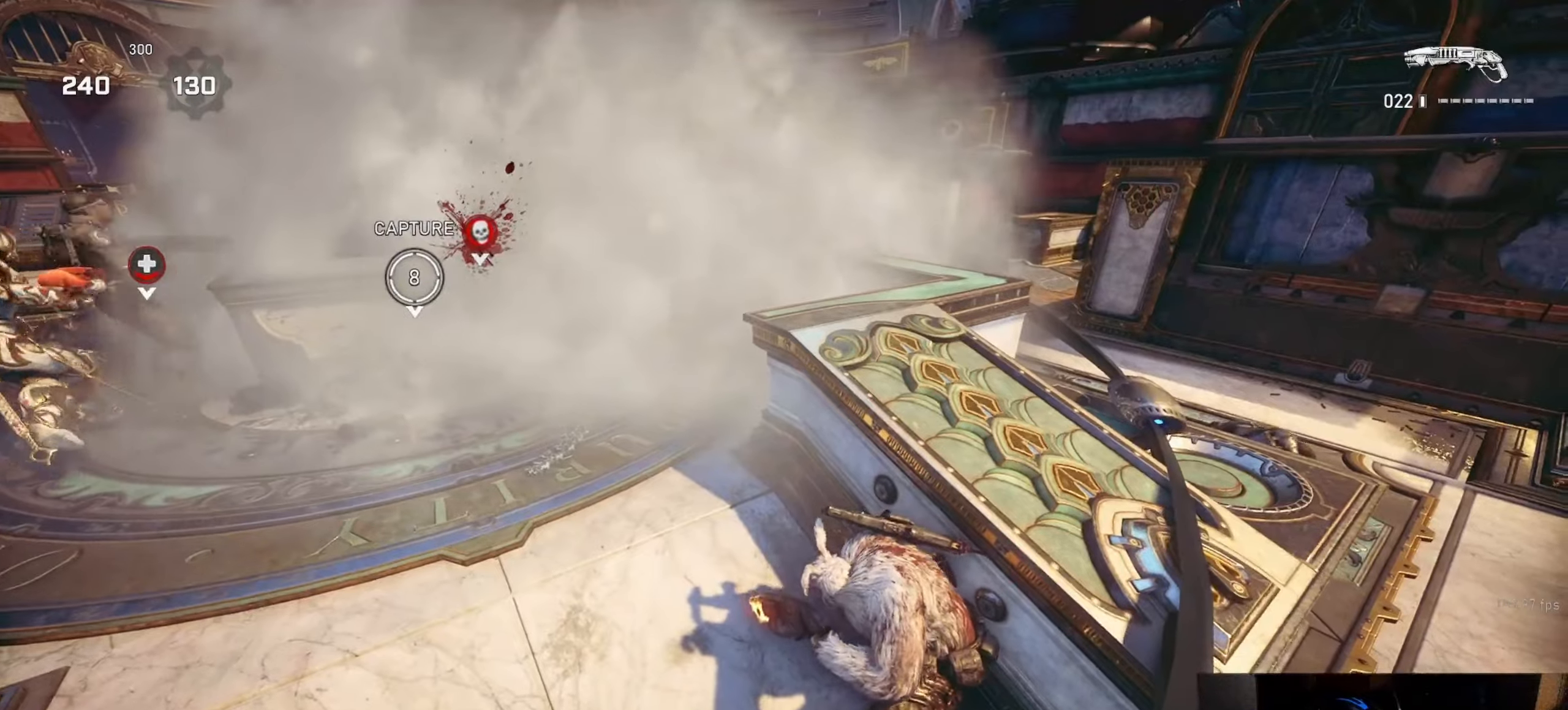
{"buttons": [], "left_stick": "center", "right_stick": "center", "events": [[267, "right_stick", "right"], [367, "right_stick", "center"]]}
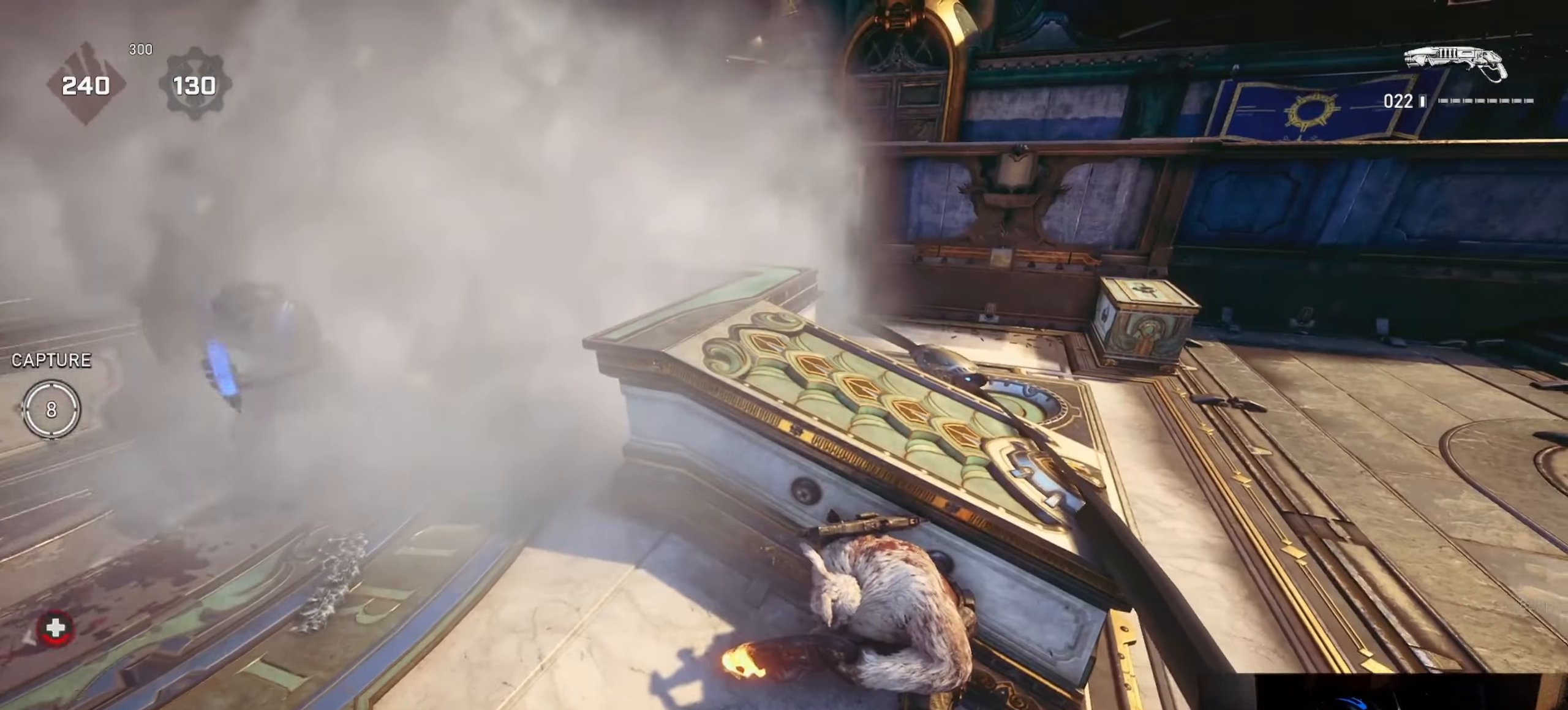
{"buttons": [], "left_stick": "up-left", "right_stick": "center", "events": [[267, "right_stick", "left"], [317, "left_stick", "down"], [417, "left_stick", "up-left"], [417, "right_stick", "center"]]}
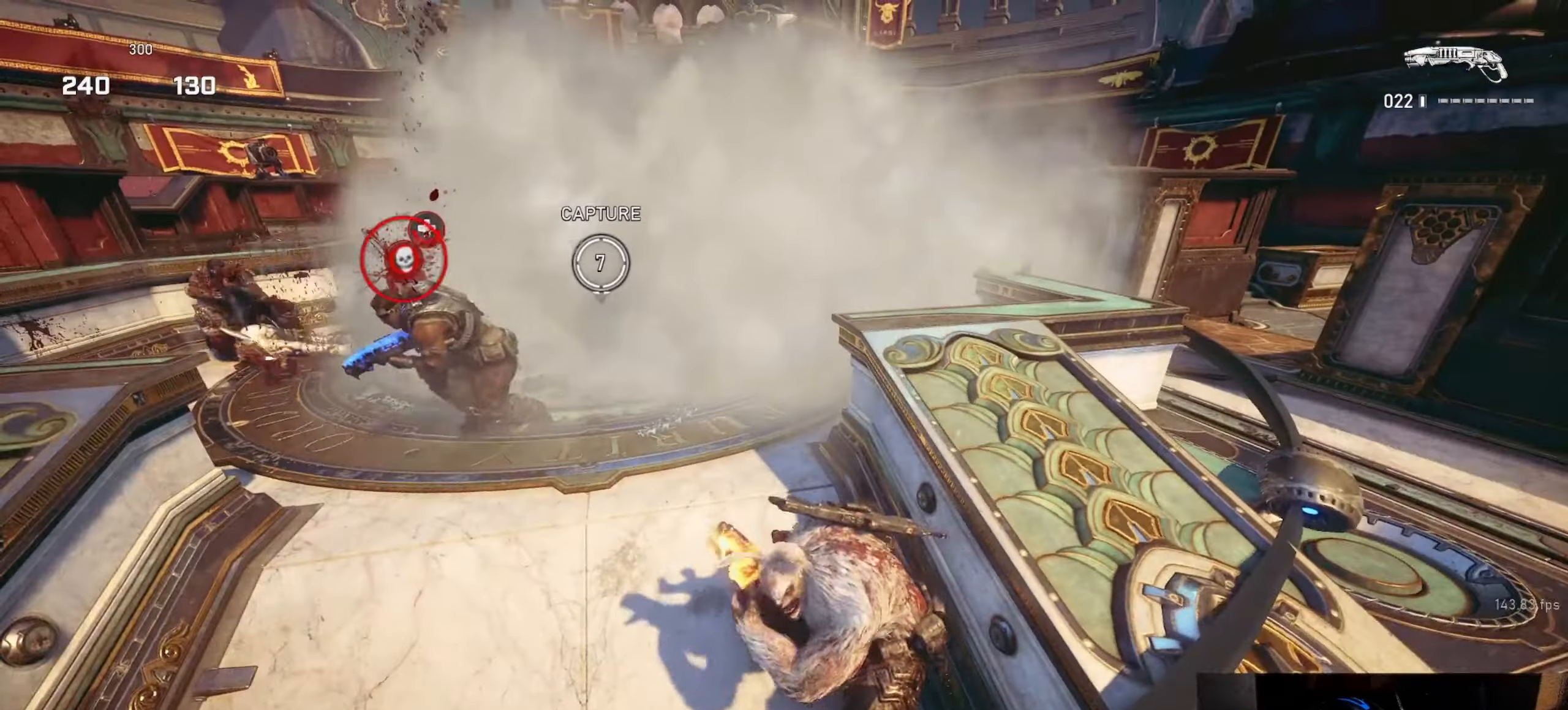
{"buttons": ["R2"], "left_stick": "up-right", "right_stick": "down-right", "events": [[234, "right_stick", "left"], [317, "right_stick", "up-left"], [400, "left_stick", "up-right"], [417, "R2", "down"], [500, "right_stick", "down-right"]]}
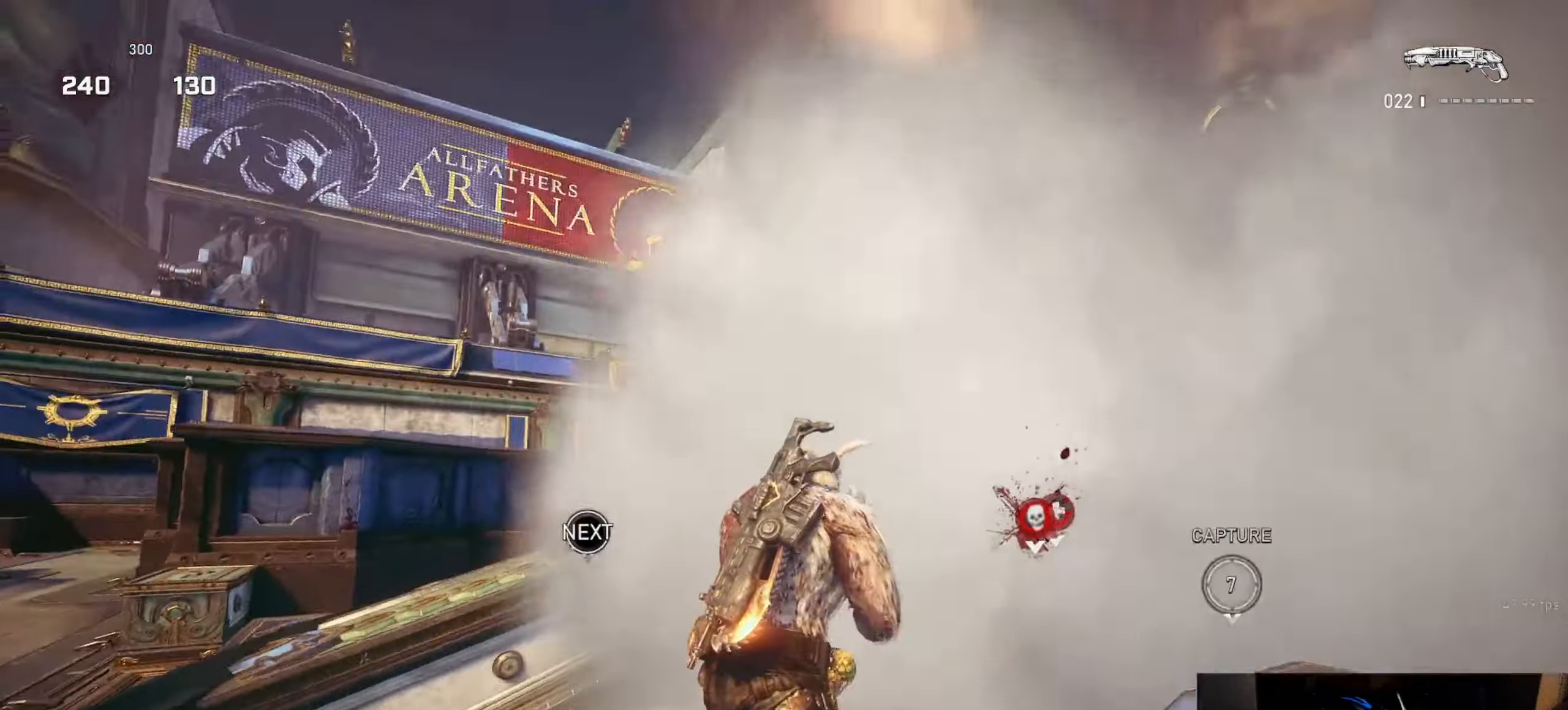
{"buttons": ["A", "L1"], "left_stick": "up", "right_stick": "center", "events": [[17, "R2", "up"], [100, "L1", "down"], [167, "right_stick", "center"], [200, "left_stick", "up"], [234, "right_stick", "down"], [334, "right_stick", "down-left"], [450, "right_stick", "center"], [484, "A", "down"]]}
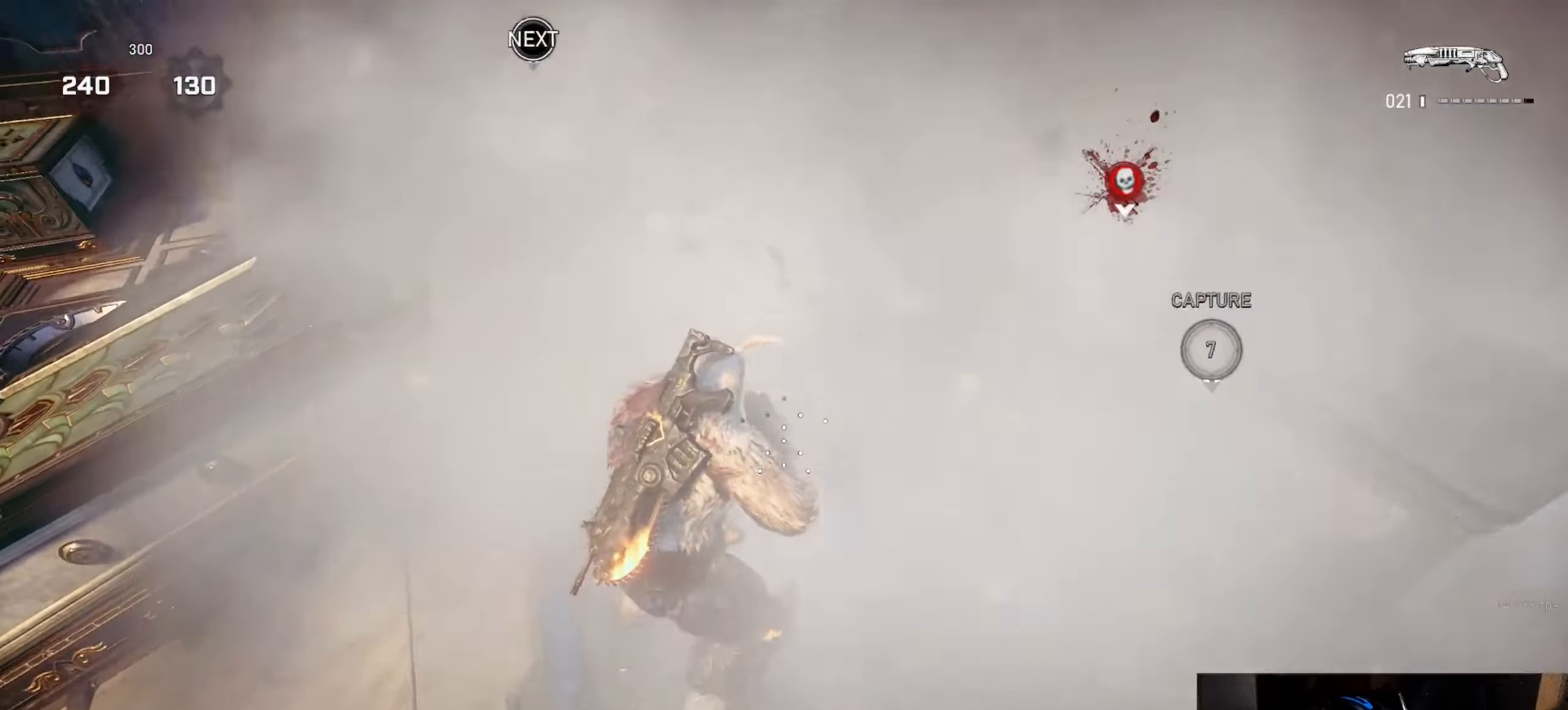
{"buttons": [], "left_stick": "up-right", "right_stick": "up-right", "events": [[100, "A", "up"], [384, "left_stick", "up-right"], [434, "L1", "up"], [467, "right_stick", "up-right"]]}
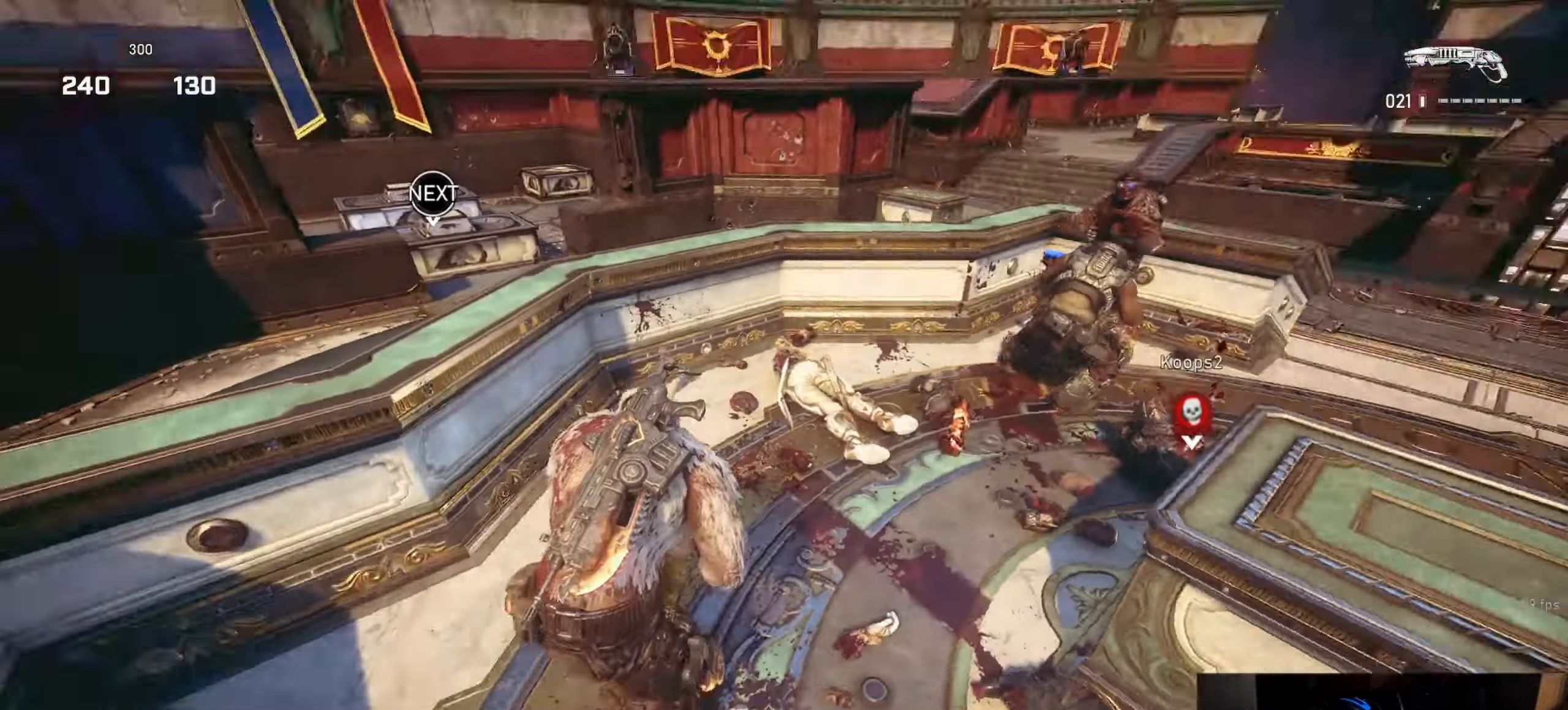
{"buttons": ["L1"], "left_stick": "up-right", "right_stick": "right", "events": [[117, "R2", "down"], [117, "left_stick", "up-left"], [184, "right_stick", "down"], [200, "L1", "down"], [234, "R2", "up"], [267, "L1", "up"], [317, "right_stick", "center"], [367, "left_stick", "up-right"], [384, "right_stick", "right"], [467, "L1", "down"]]}
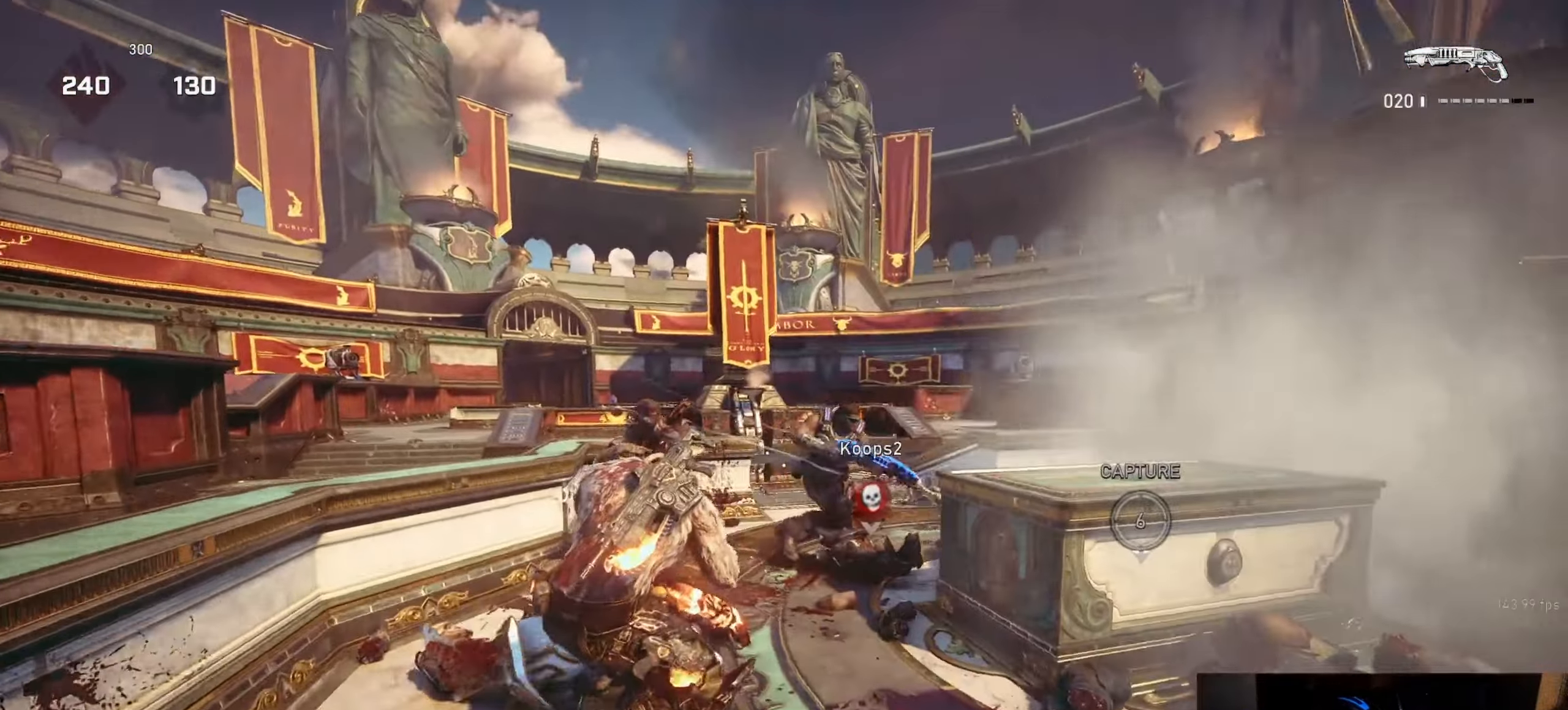
{"buttons": [], "left_stick": "up-right", "right_stick": "center", "events": [[17, "right_stick", "center"], [34, "L1", "up"]]}
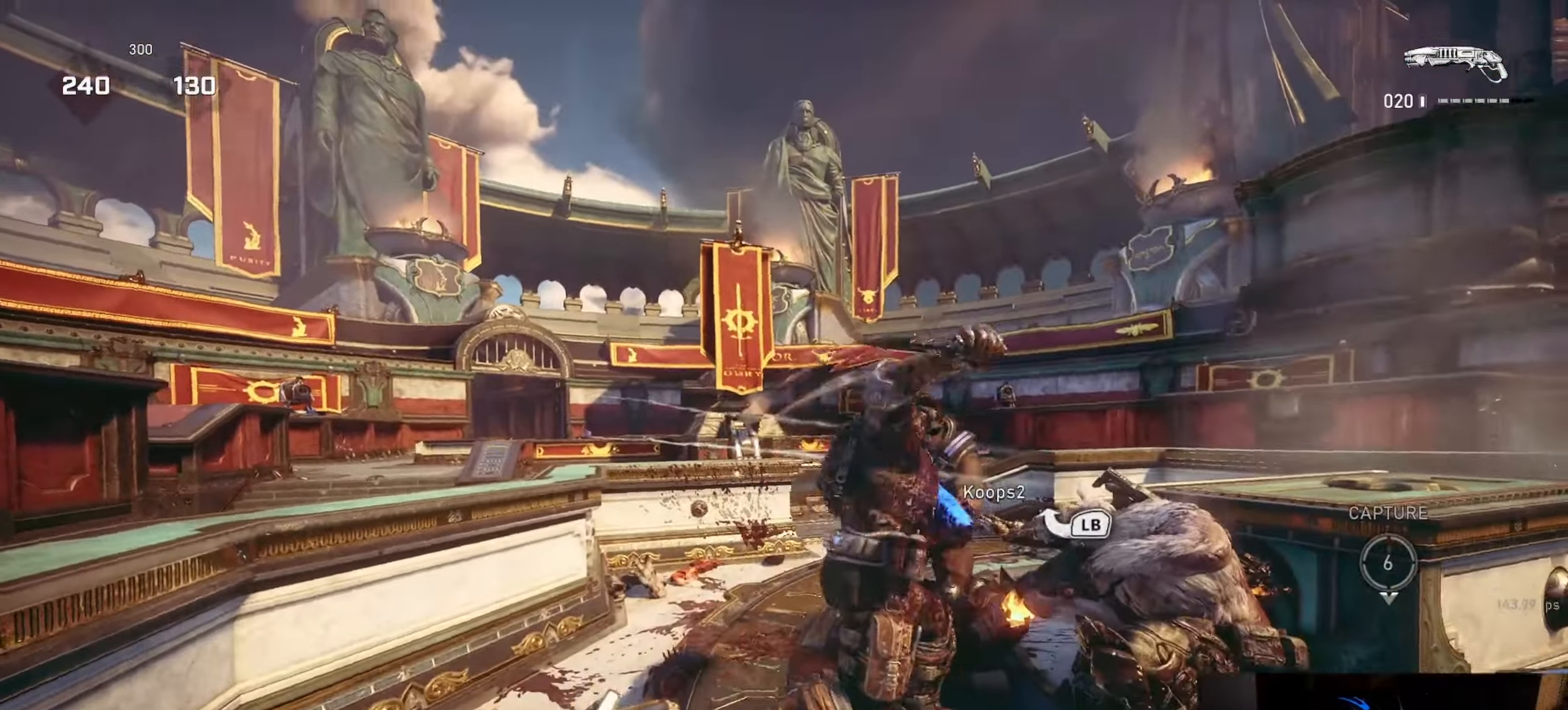
{"buttons": ["L1"], "left_stick": "down-left", "right_stick": "down-left", "events": [[17, "right_stick", "left"], [50, "left_stick", "up-left"], [150, "R2", "down"], [217, "left_stick", "left"], [234, "R2", "up"], [284, "L1", "down"], [284, "R2", "down"], [300, "right_stick", "center"], [350, "R2", "up"], [400, "left_stick", "down-left"], [417, "right_stick", "down-left"], [434, "R2", "down"], [484, "R2", "up"]]}
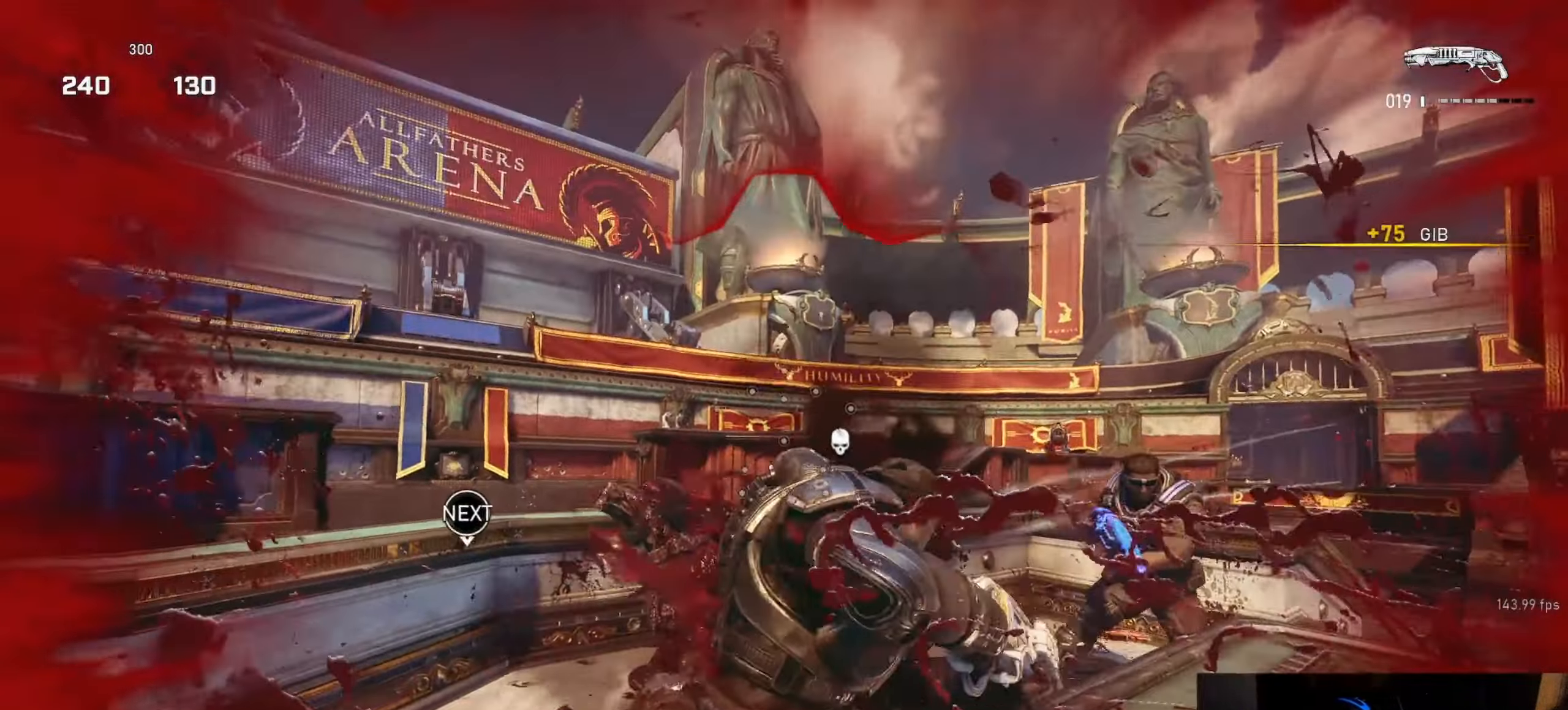
{"buttons": [], "left_stick": "down-left", "right_stick": "left", "events": [[84, "R2", "down"], [117, "R2", "up"], [317, "right_stick", "center"], [384, "right_stick", "left"], [500, "L1", "up"]]}
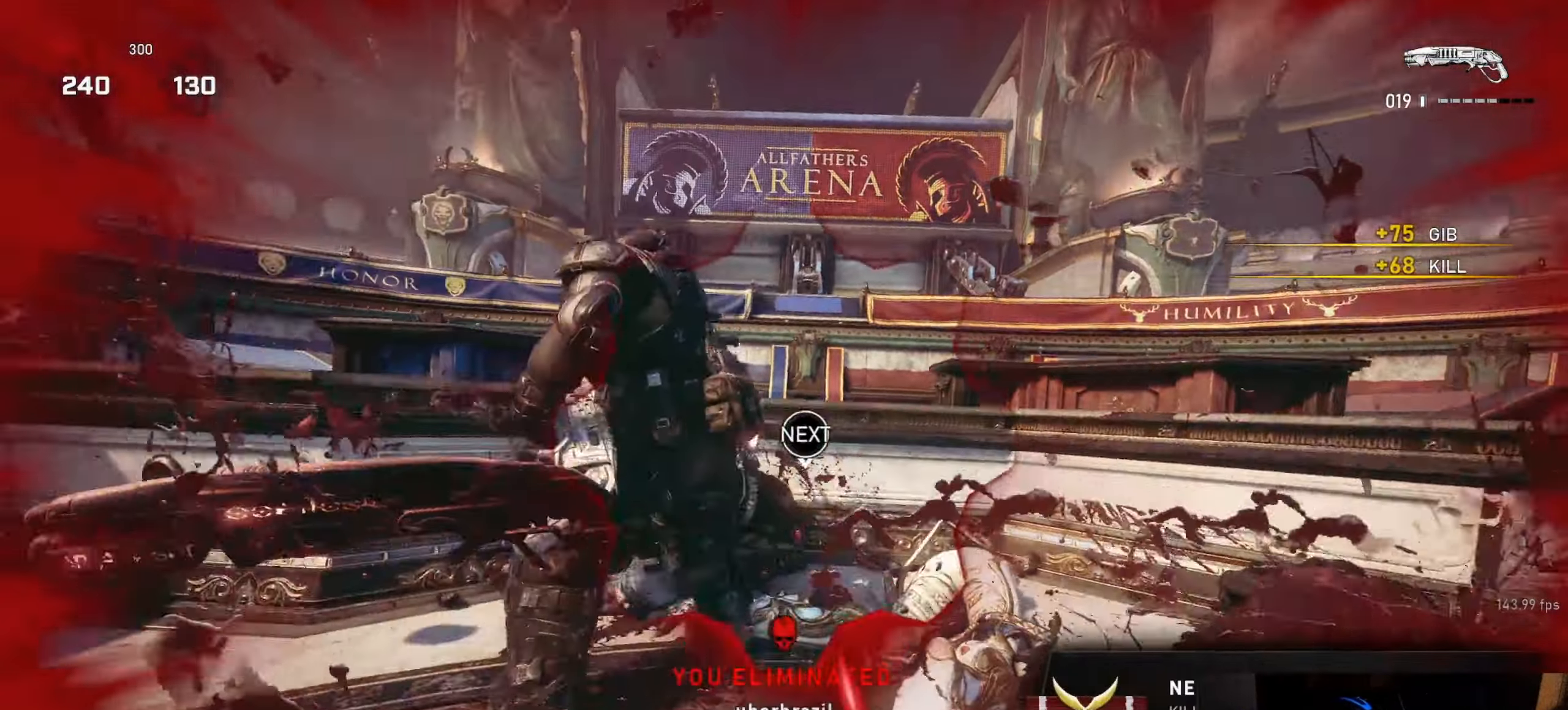
{"buttons": [], "left_stick": "center", "right_stick": "left", "events": [[484, "left_stick", "center"]]}
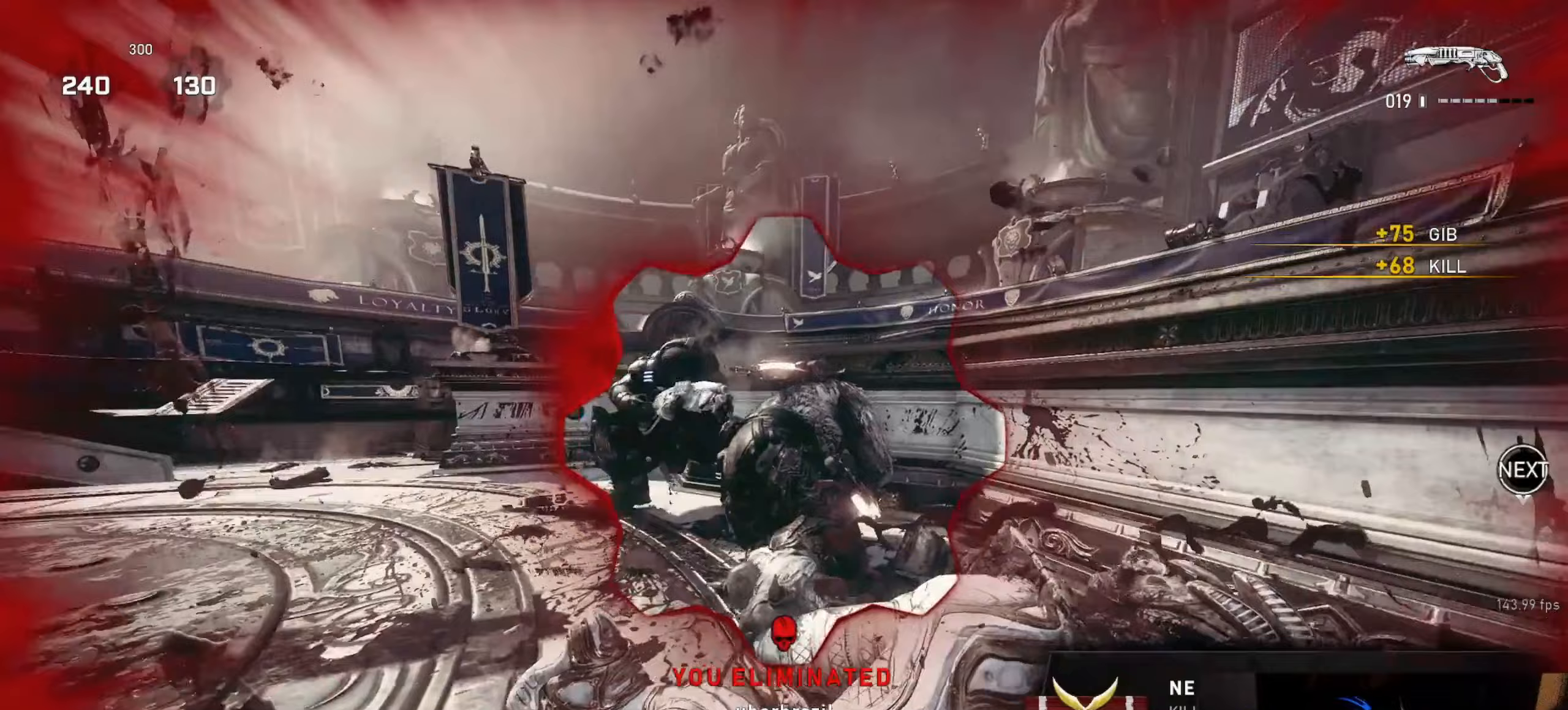
{"buttons": ["L1"], "left_stick": "center", "right_stick": "center", "events": [[50, "L1", "down"], [500, "right_stick", "center"]]}
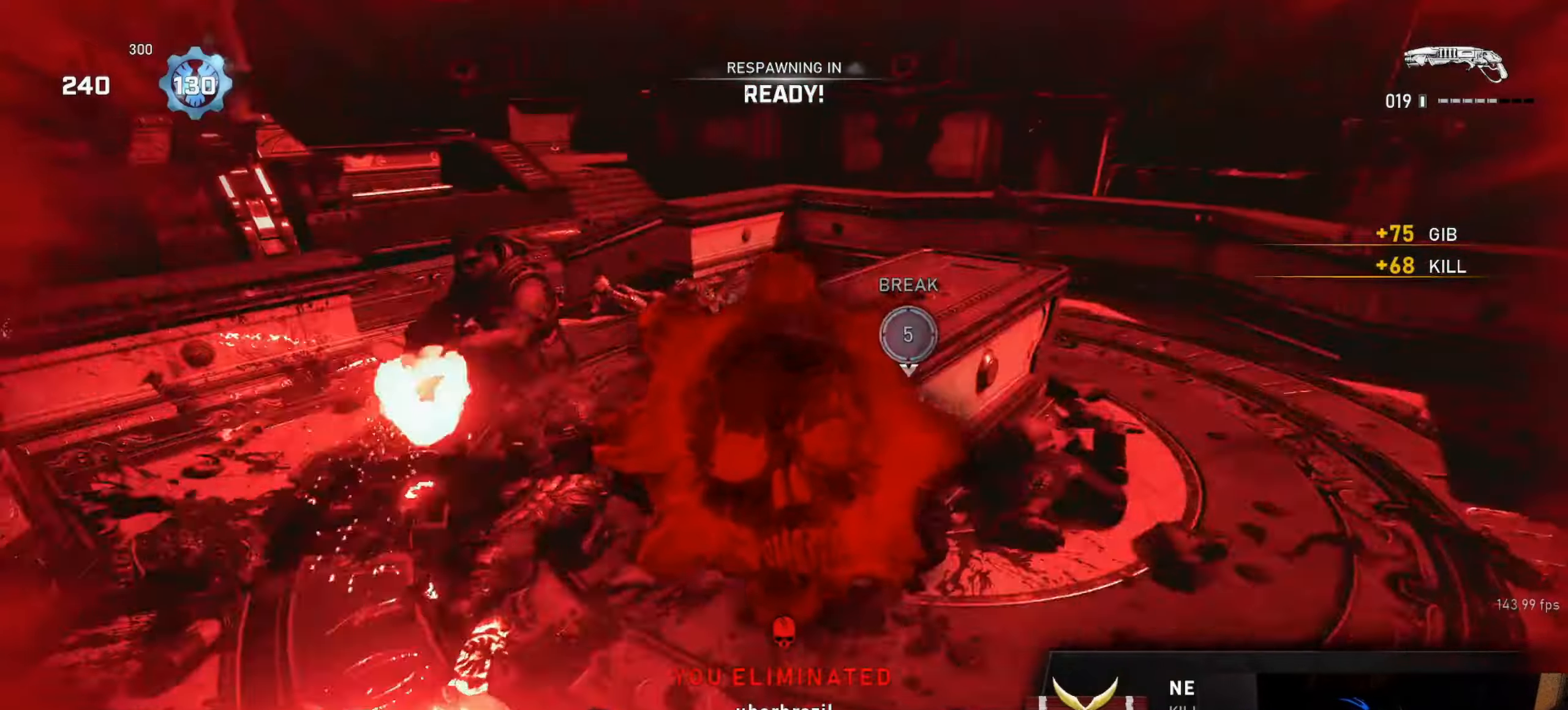
{"buttons": [], "left_stick": "center", "right_stick": "center", "events": [[50, "L1", "up"]]}